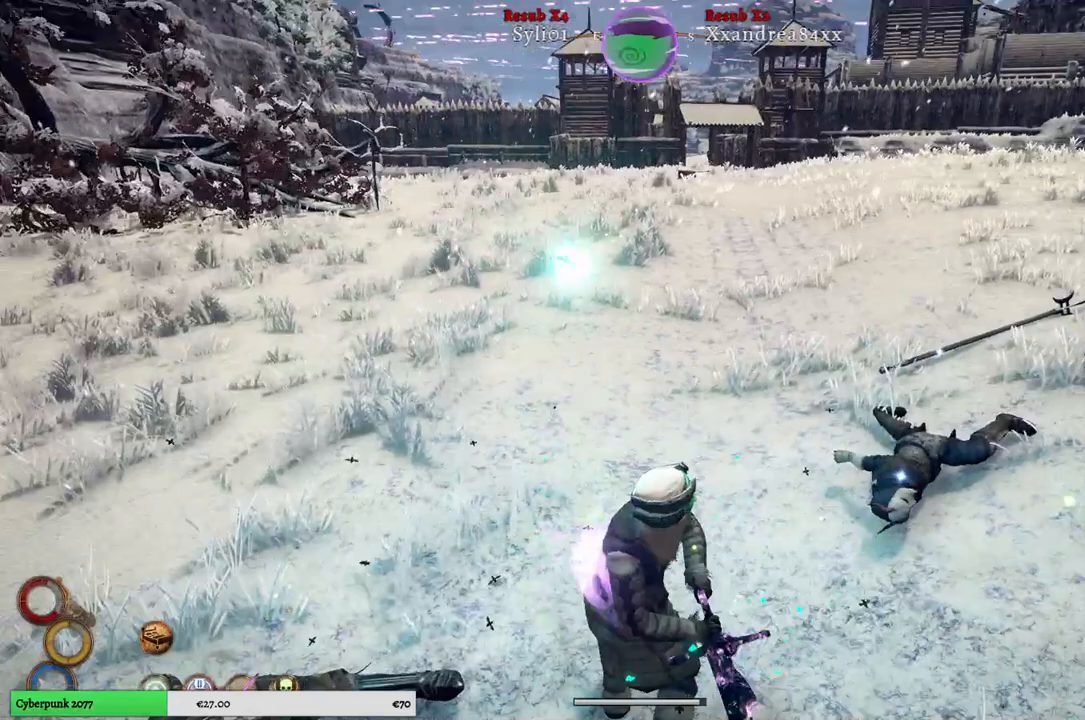
Gameplay with a controller (Xbox layout); each line is a JSON object with the inputs held at the frame after it. "events" lists button and stick changes between this image and that frame as [ms after this image, input, new state], when the widget could be followed in between.
{"buttons": [], "left_stick": "down-left", "right_stick": "center", "events": [[117, "right_stick", "center"]]}
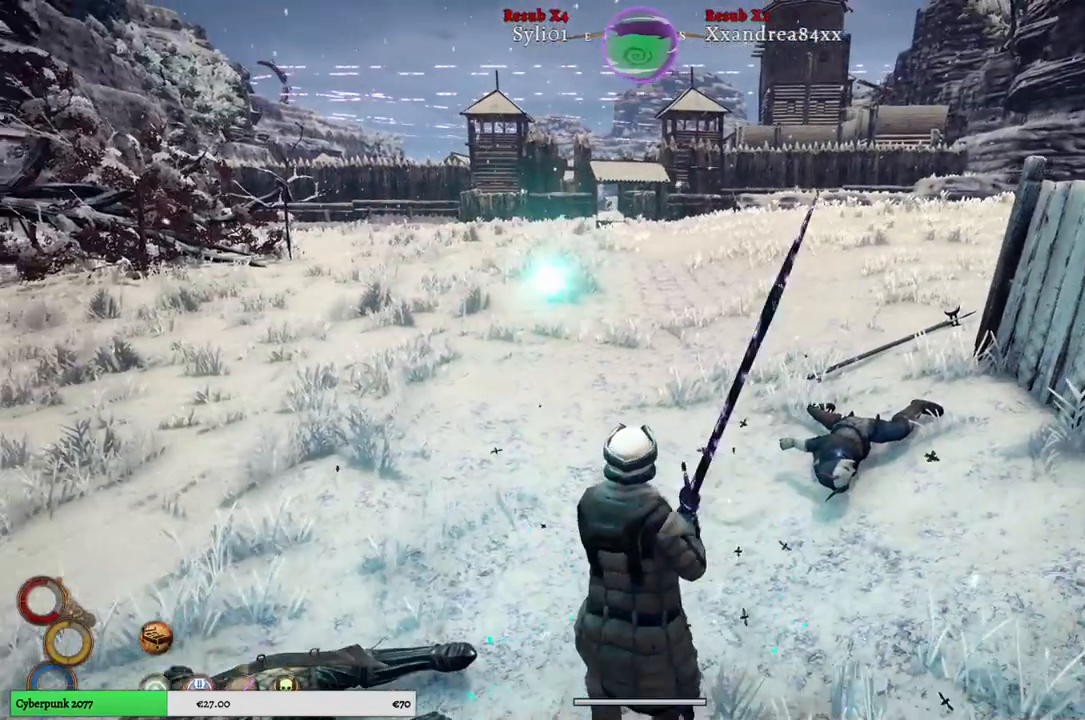
{"buttons": ["L2"], "left_stick": "center", "right_stick": "center", "events": [[383, "left_stick", "center"], [467, "L2", "down"]]}
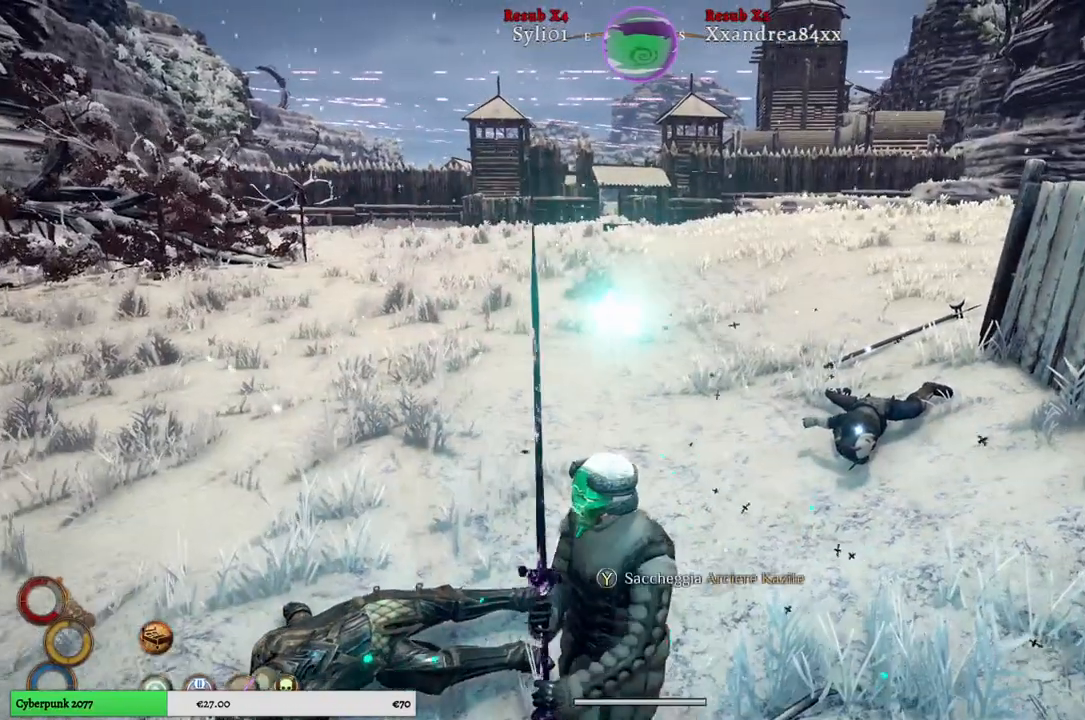
{"buttons": ["L2"], "left_stick": "center", "right_stick": "center", "events": [[350, "X", "down"], [467, "X", "up"]]}
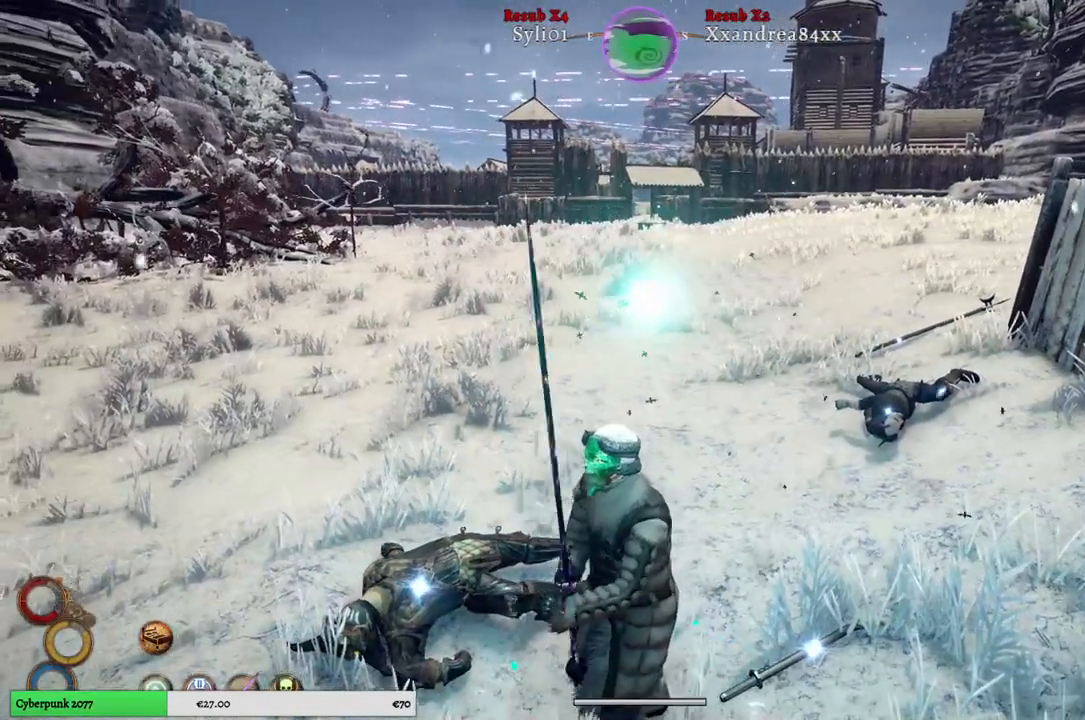
{"buttons": ["L2"], "left_stick": "center", "right_stick": "center", "events": []}
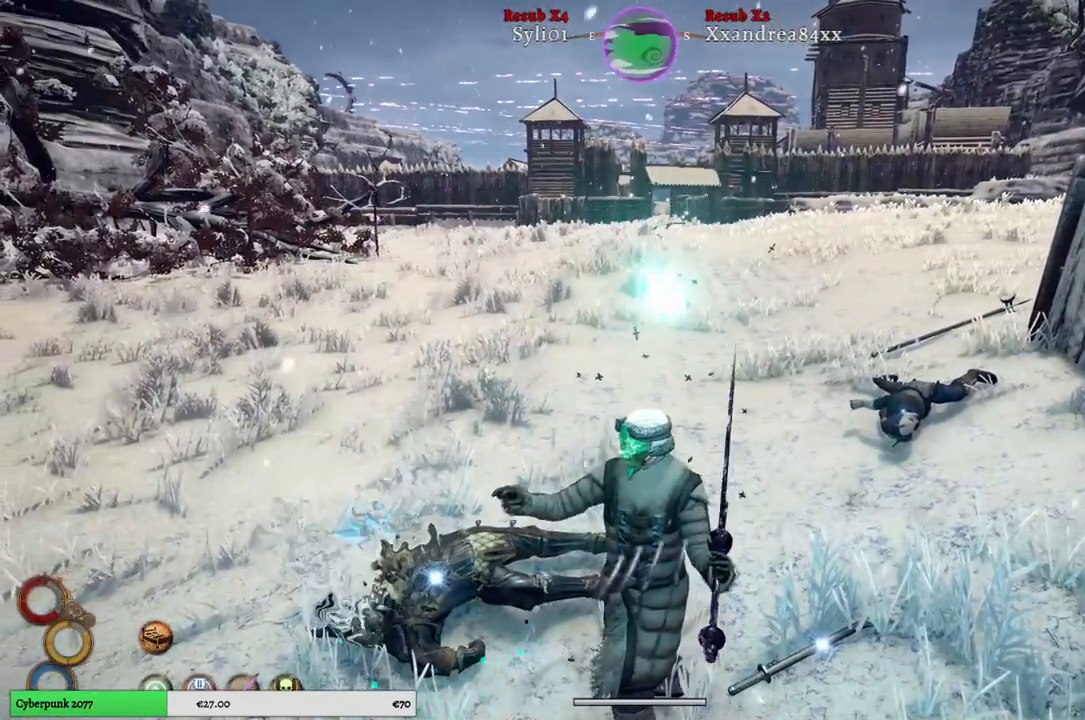
{"buttons": ["L2"], "left_stick": "center", "right_stick": "center", "events": []}
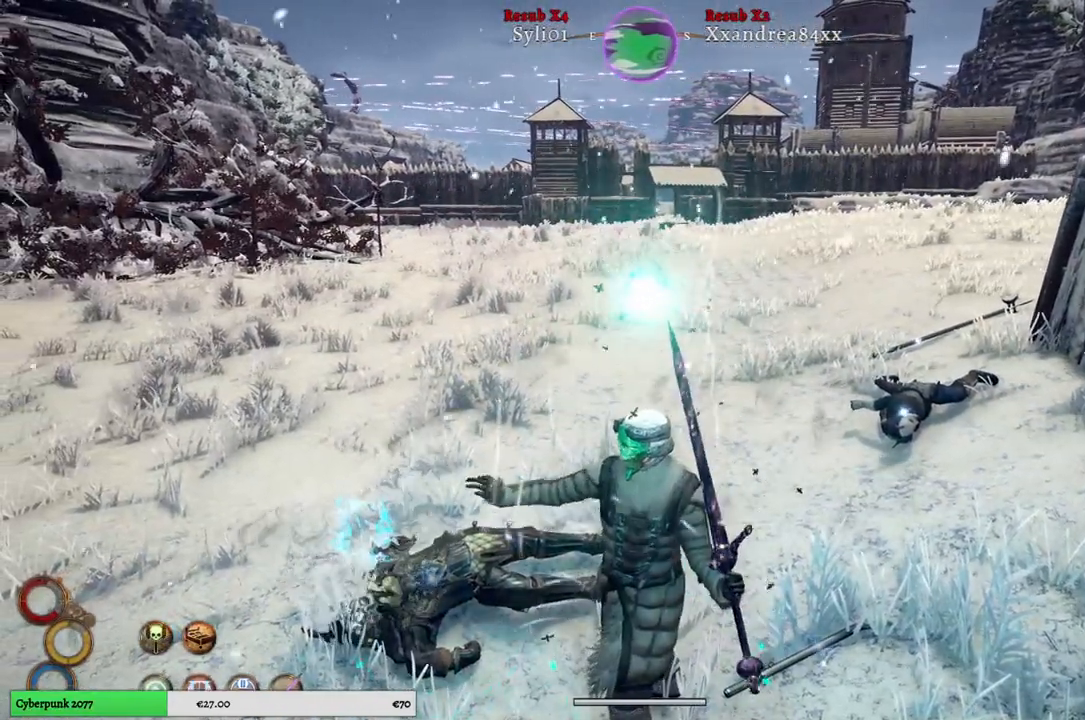
{"buttons": ["L2"], "left_stick": "center", "right_stick": "center", "events": []}
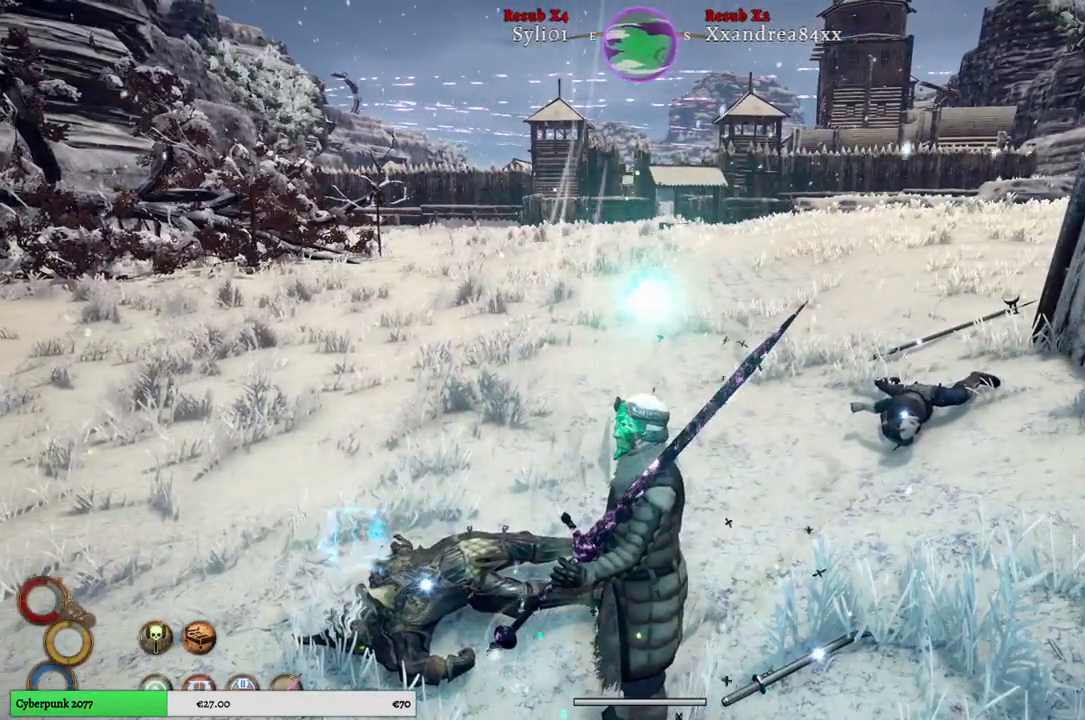
{"buttons": [], "left_stick": "center", "right_stick": "center", "events": [[67, "L2", "up"]]}
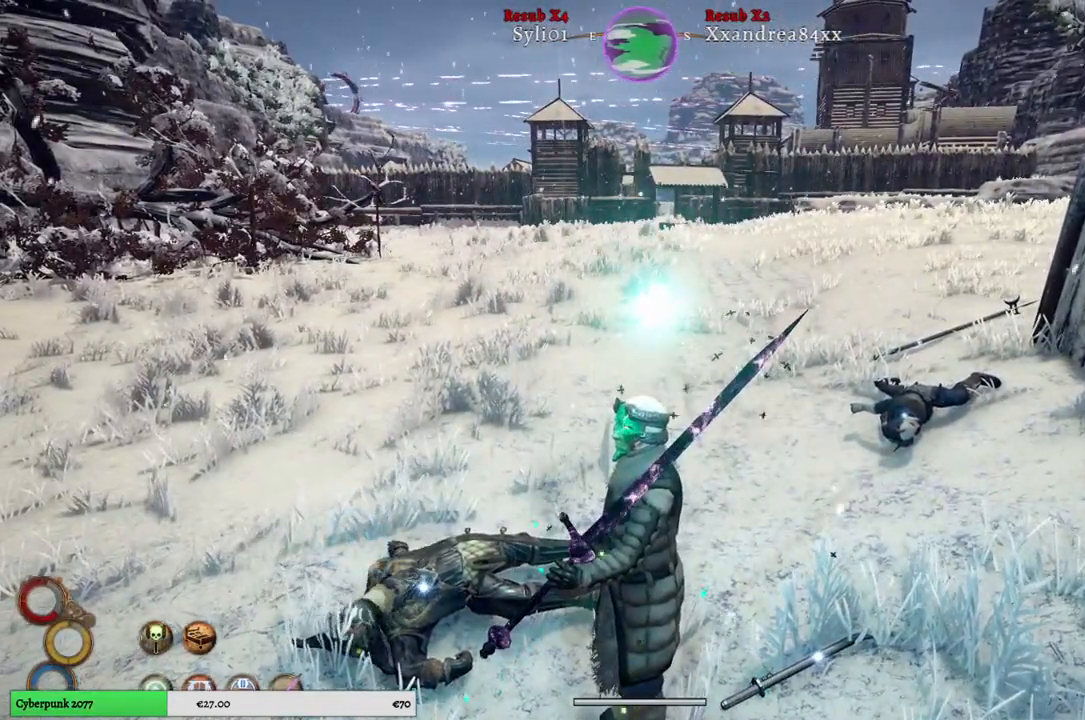
{"buttons": [], "left_stick": "center", "right_stick": "center", "events": []}
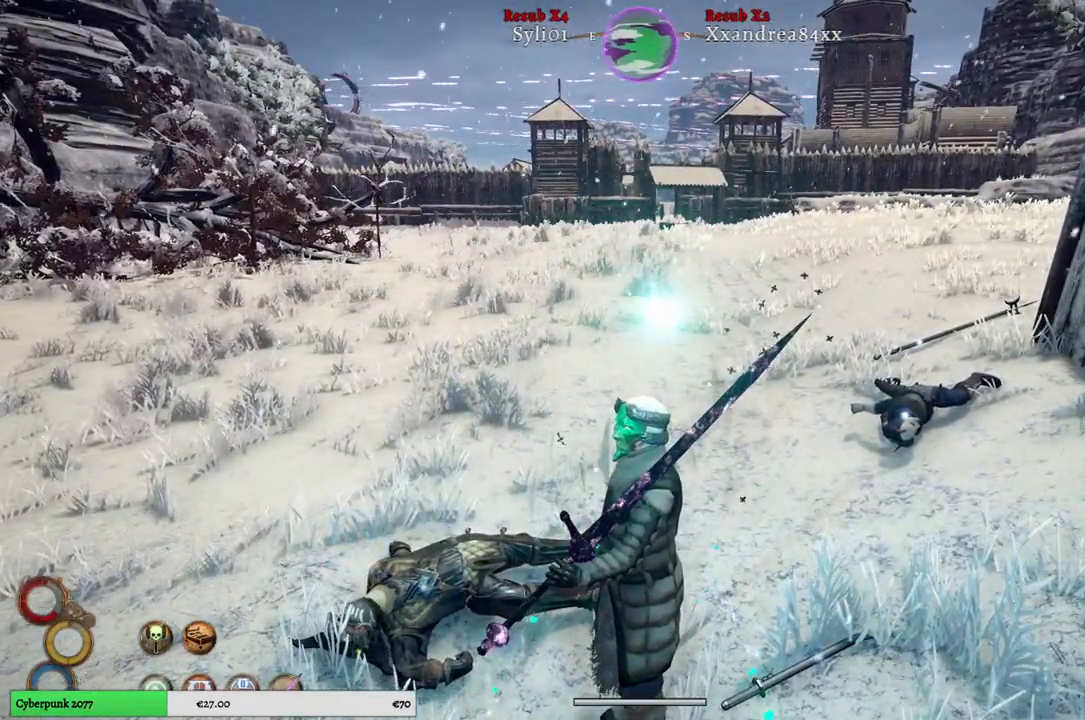
{"buttons": [], "left_stick": "center", "right_stick": "center", "events": []}
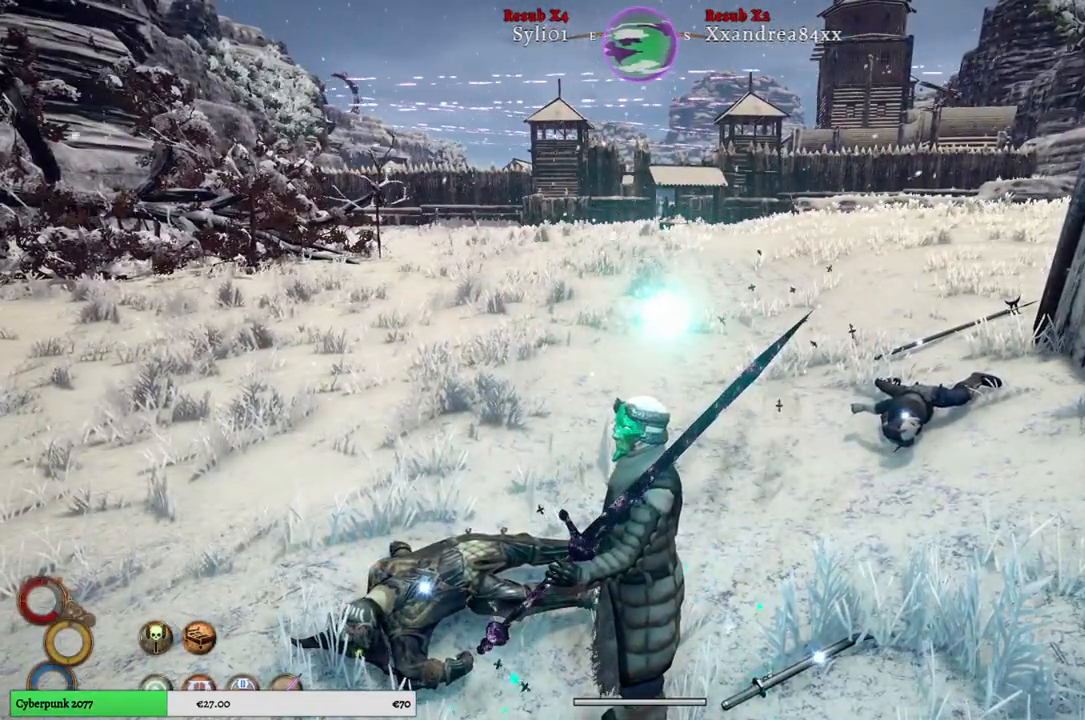
{"buttons": [], "left_stick": "center", "right_stick": "center", "events": []}
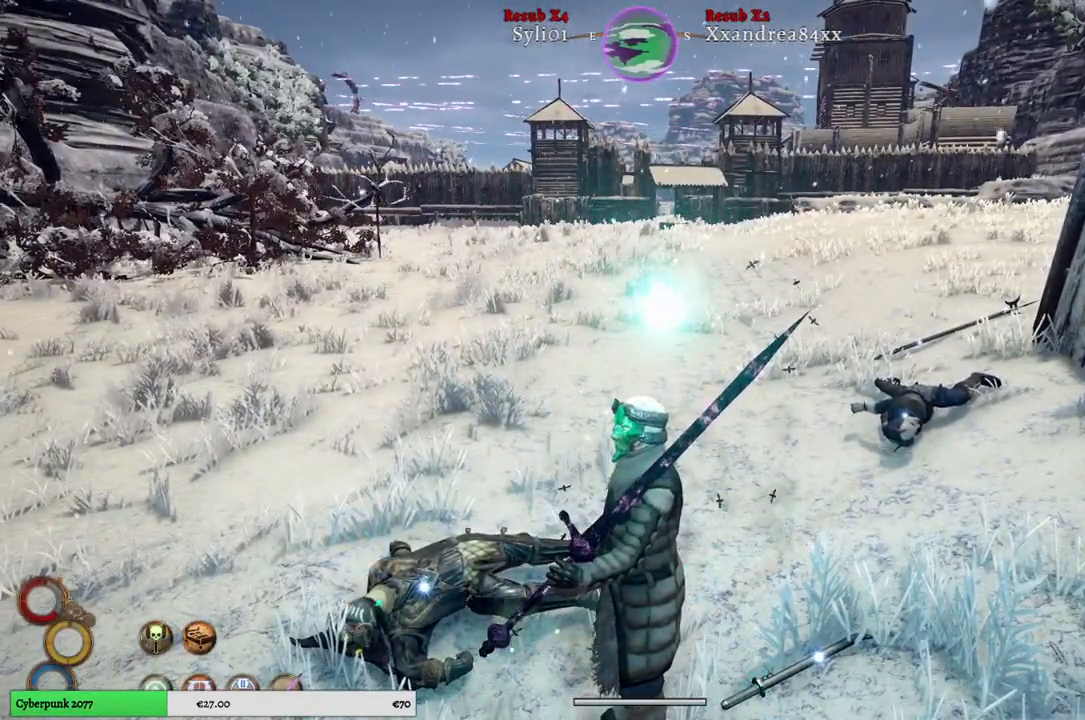
{"buttons": [], "left_stick": "center", "right_stick": "center", "events": []}
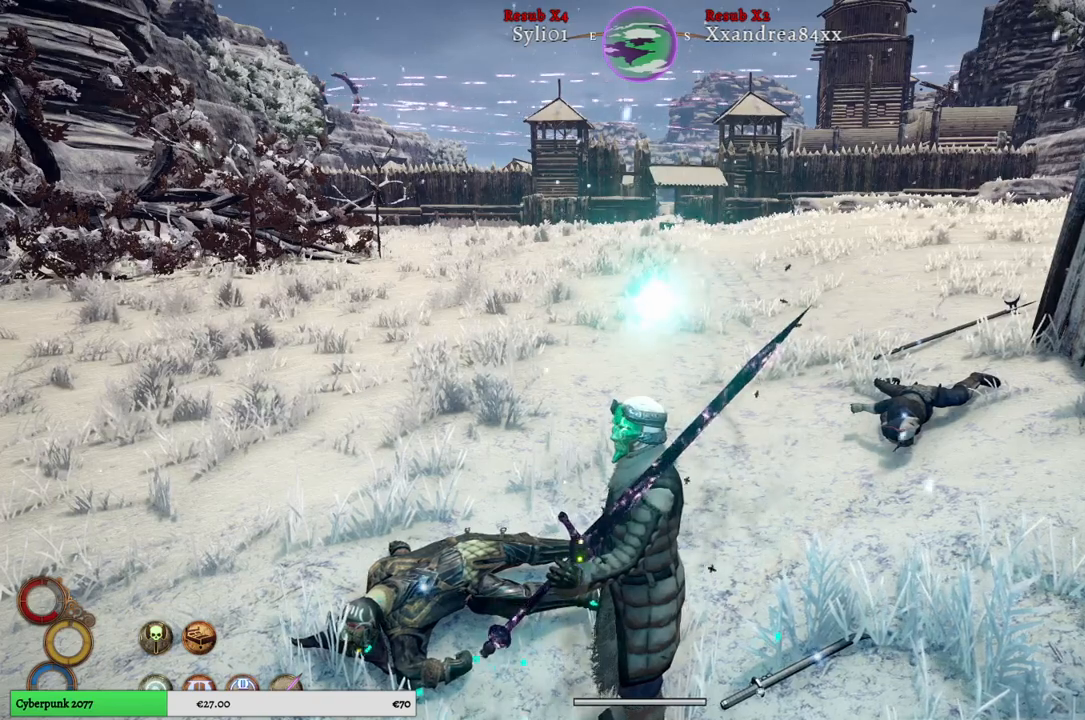
{"buttons": [], "left_stick": "center", "right_stick": "center", "events": []}
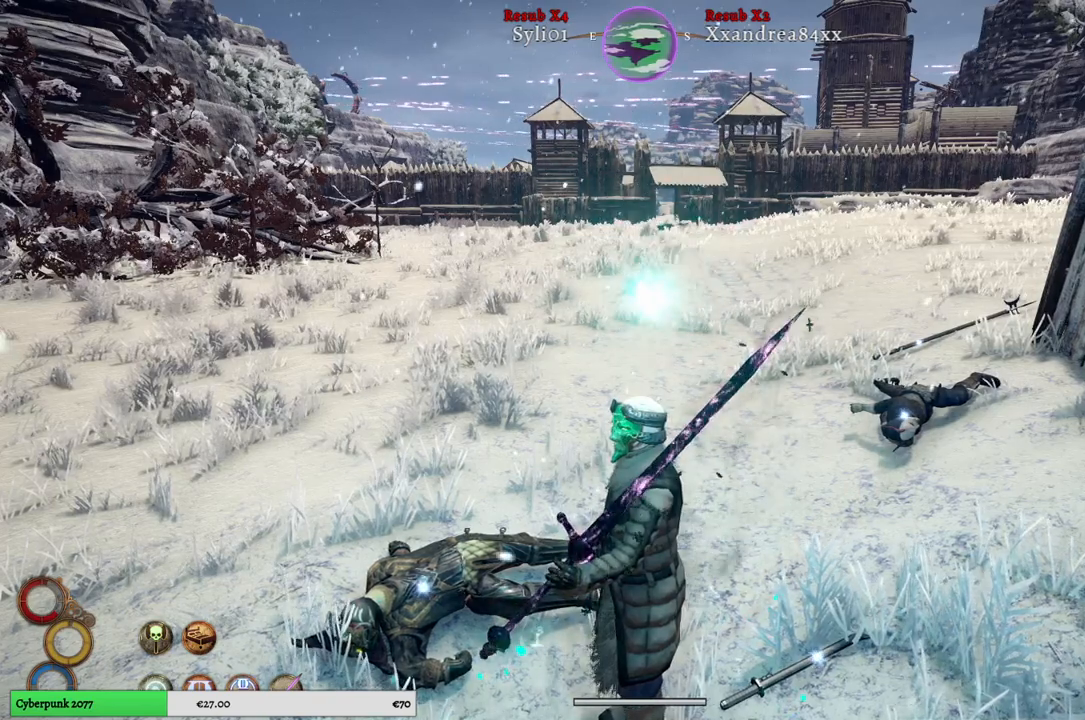
{"buttons": [], "left_stick": "center", "right_stick": "center", "events": []}
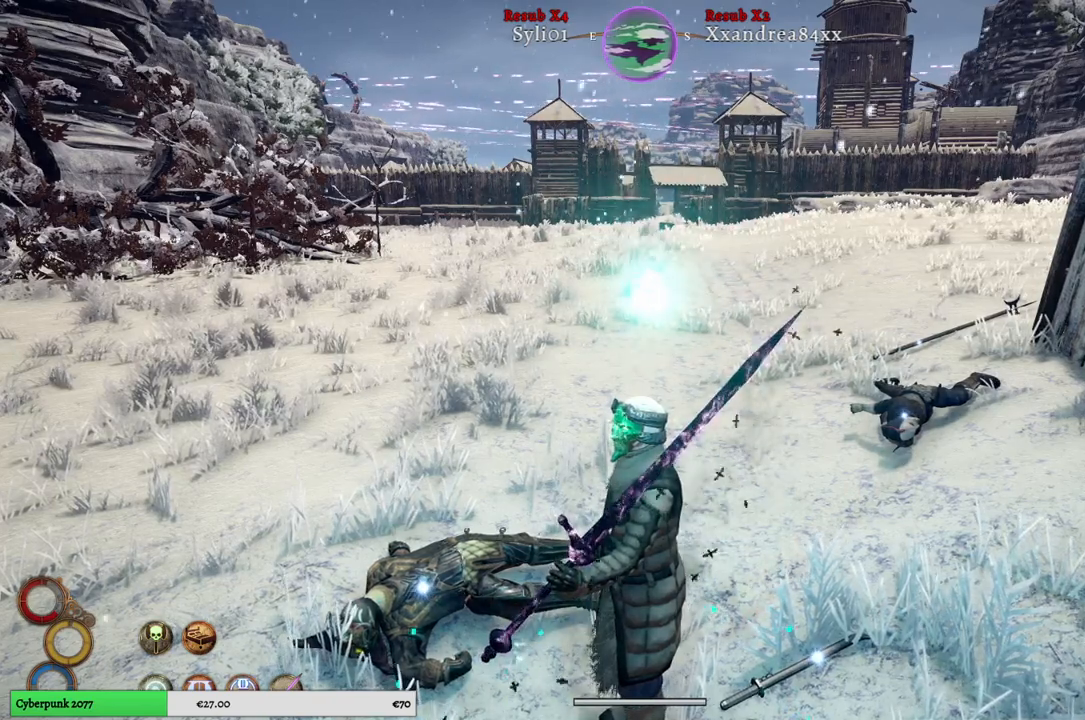
{"buttons": [], "left_stick": "center", "right_stick": "center", "events": []}
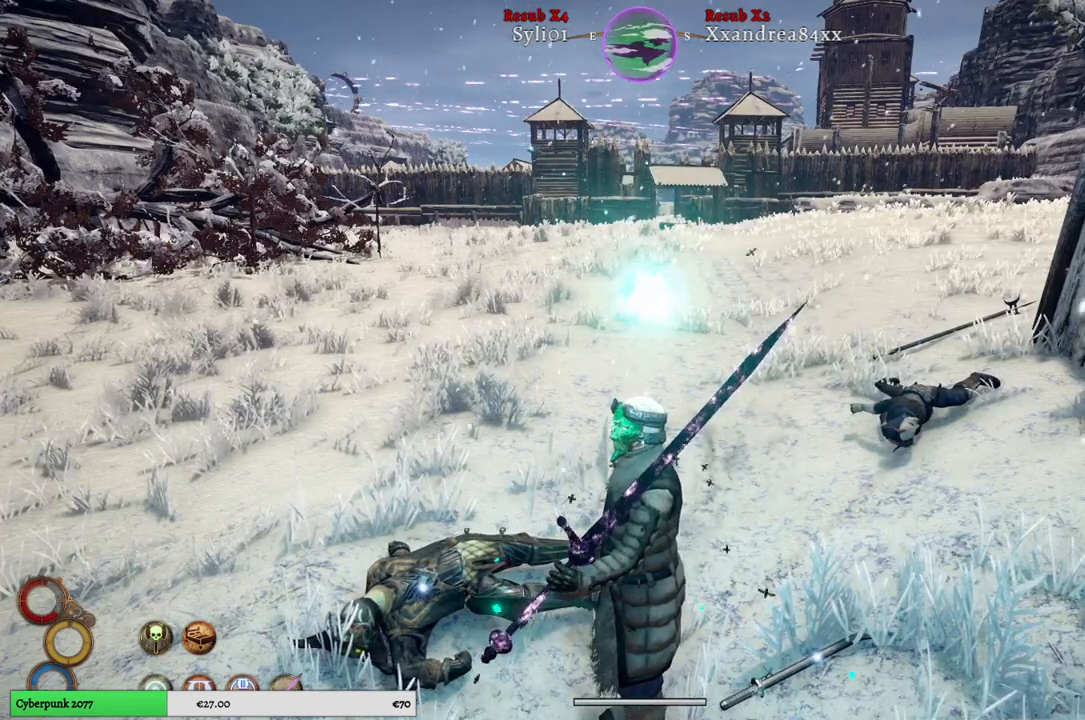
{"buttons": [], "left_stick": "center", "right_stick": "center", "events": []}
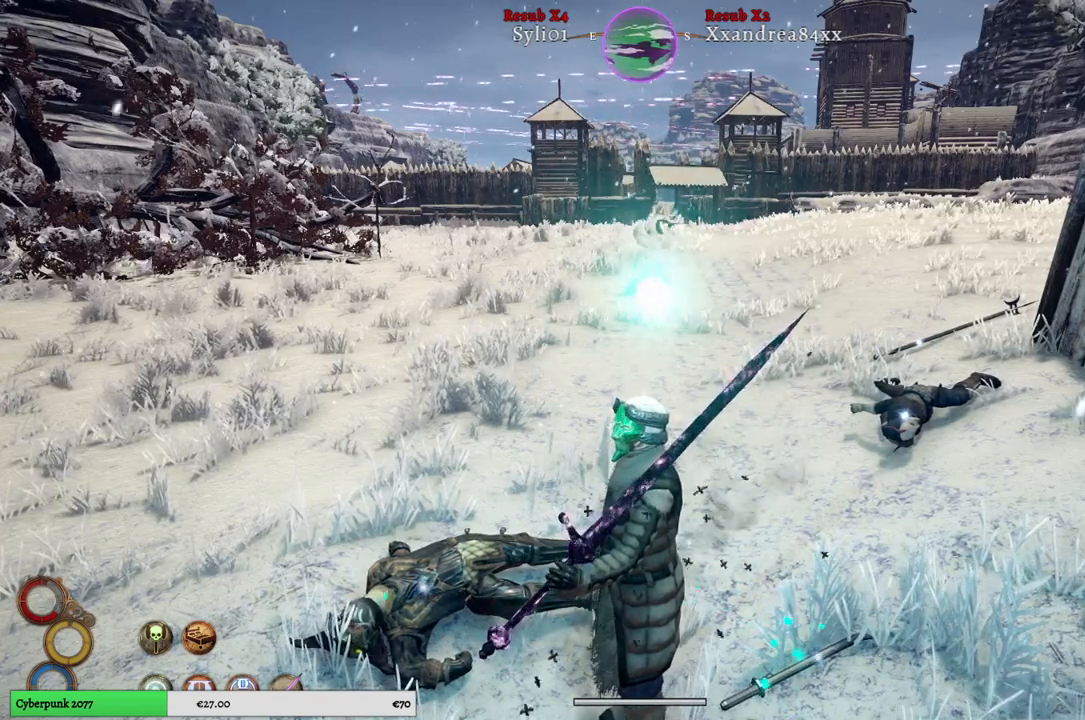
{"buttons": [], "left_stick": "center", "right_stick": "center", "events": []}
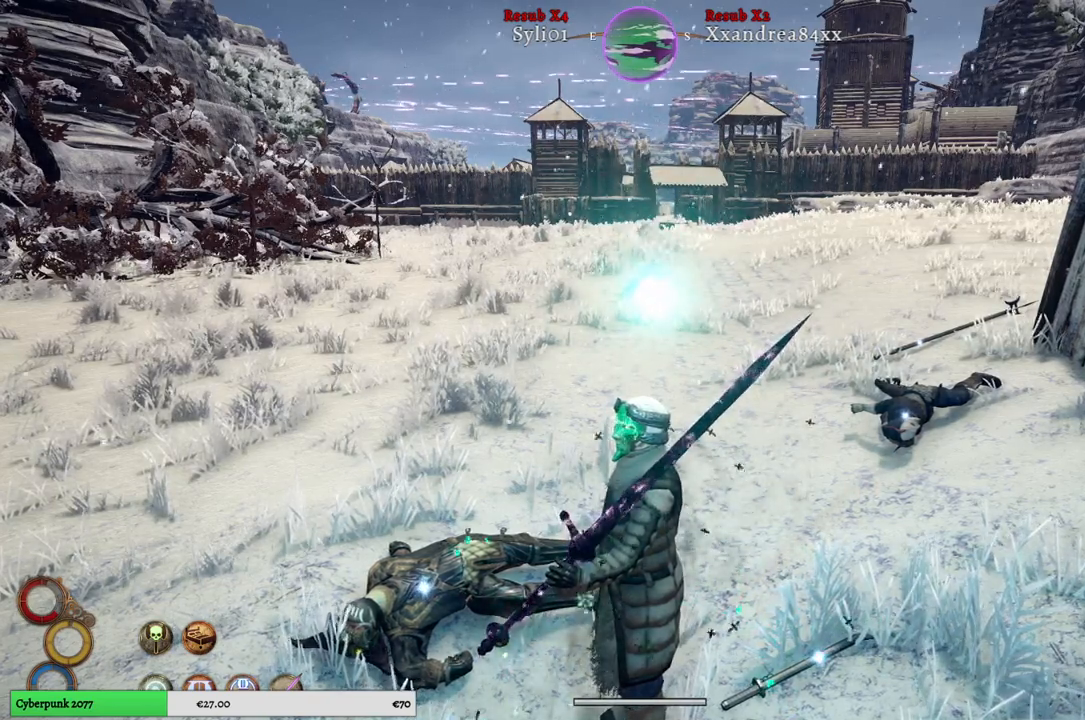
{"buttons": [], "left_stick": "center", "right_stick": "center", "events": []}
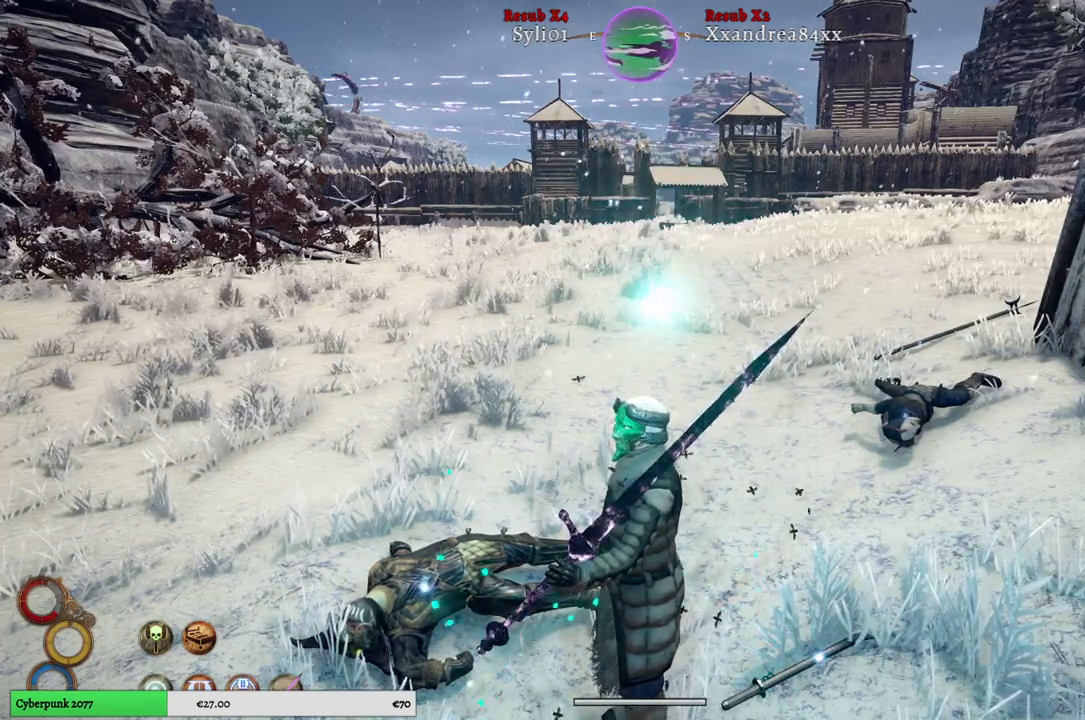
{"buttons": ["L2"], "left_stick": "center", "right_stick": "center", "events": [[17, "L2", "down"]]}
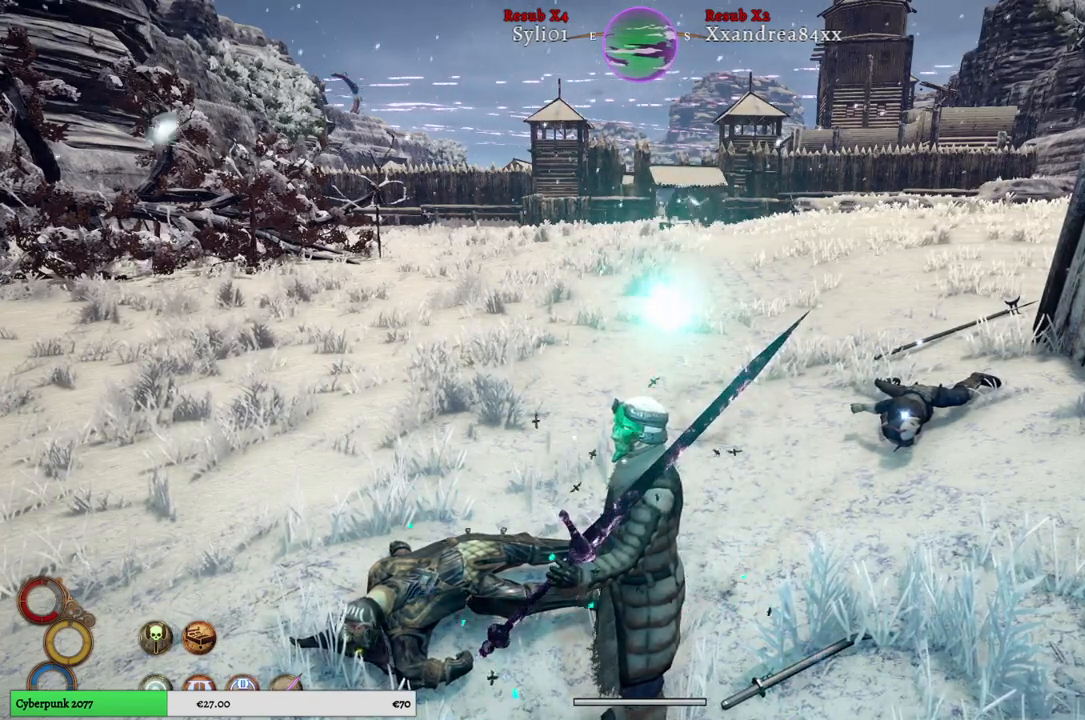
{"buttons": ["L2"], "left_stick": "center", "right_stick": "center", "events": []}
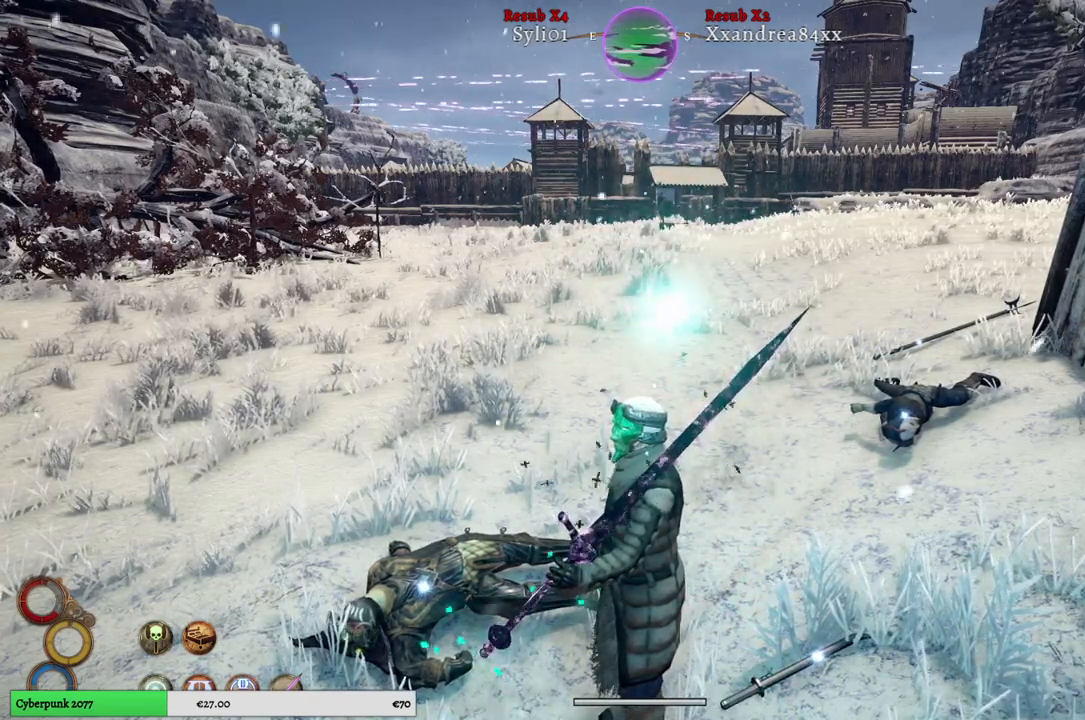
{"buttons": ["L2"], "left_stick": "center", "right_stick": "center", "events": []}
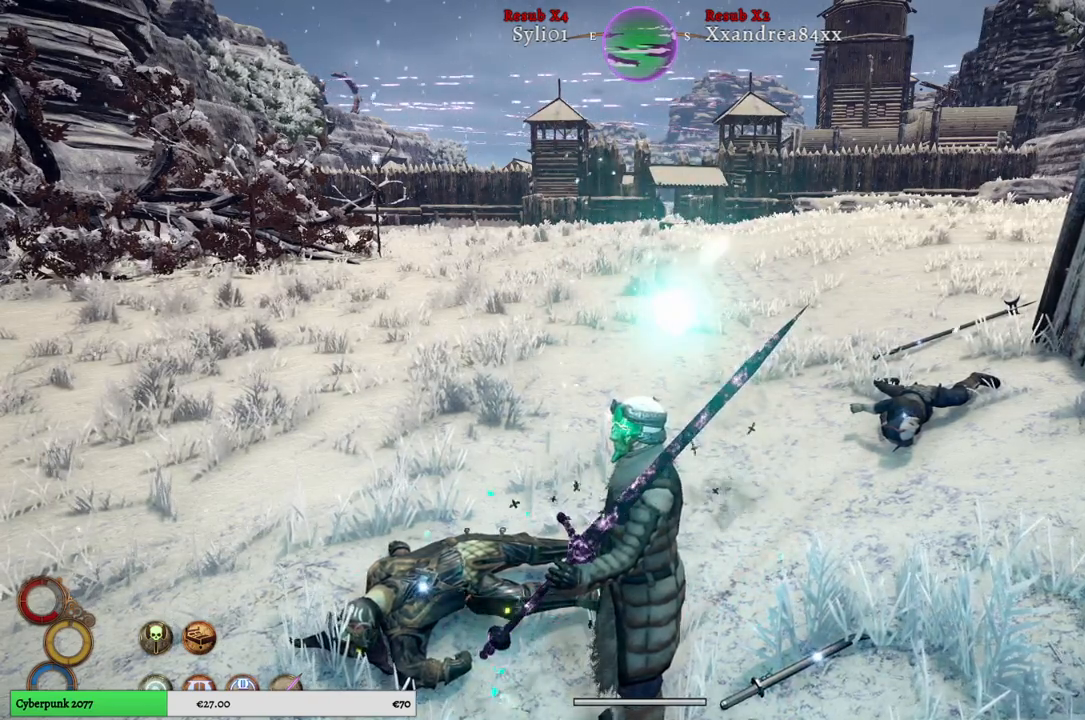
{"buttons": [], "left_stick": "up", "right_stick": "center", "events": [[267, "L2", "up"], [283, "left_stick", "up"]]}
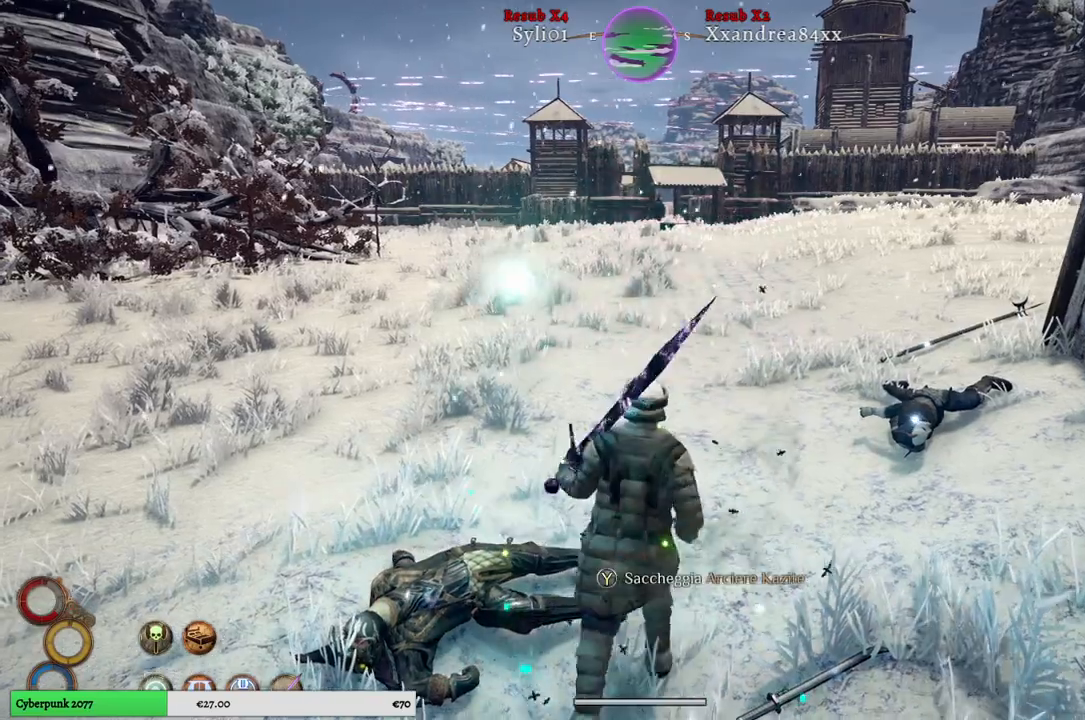
{"buttons": [], "left_stick": "center", "right_stick": "center", "events": [[383, "left_stick", "center"]]}
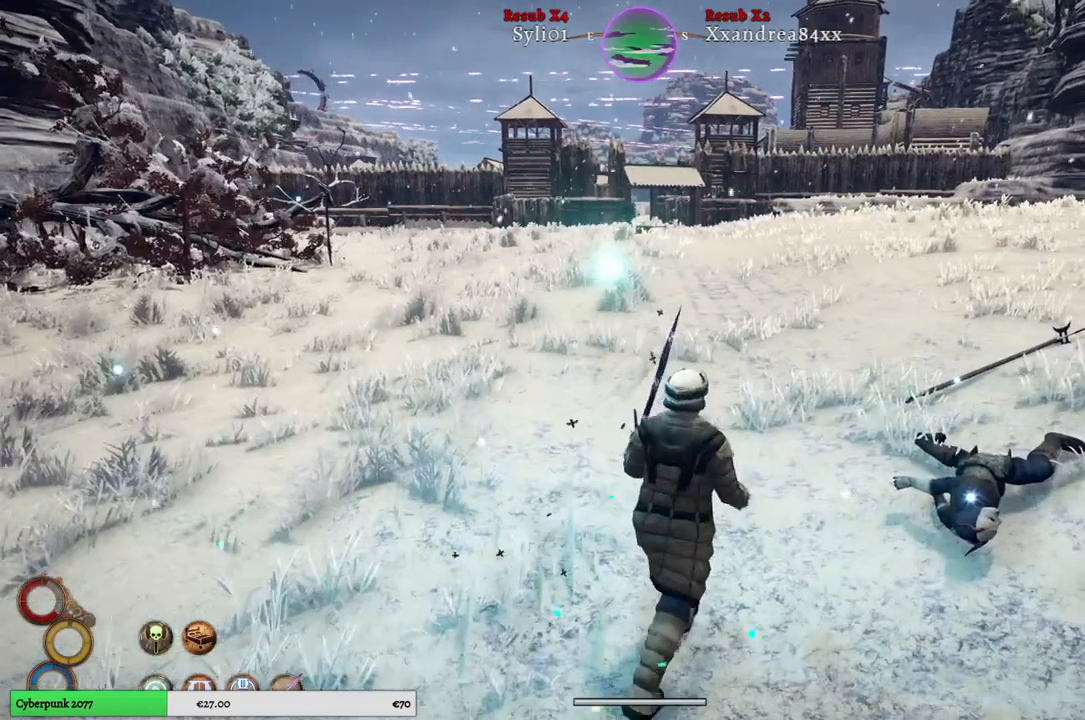
{"buttons": [], "left_stick": "center", "right_stick": "center", "events": [[300, "left_stick", "down"], [483, "left_stick", "center"]]}
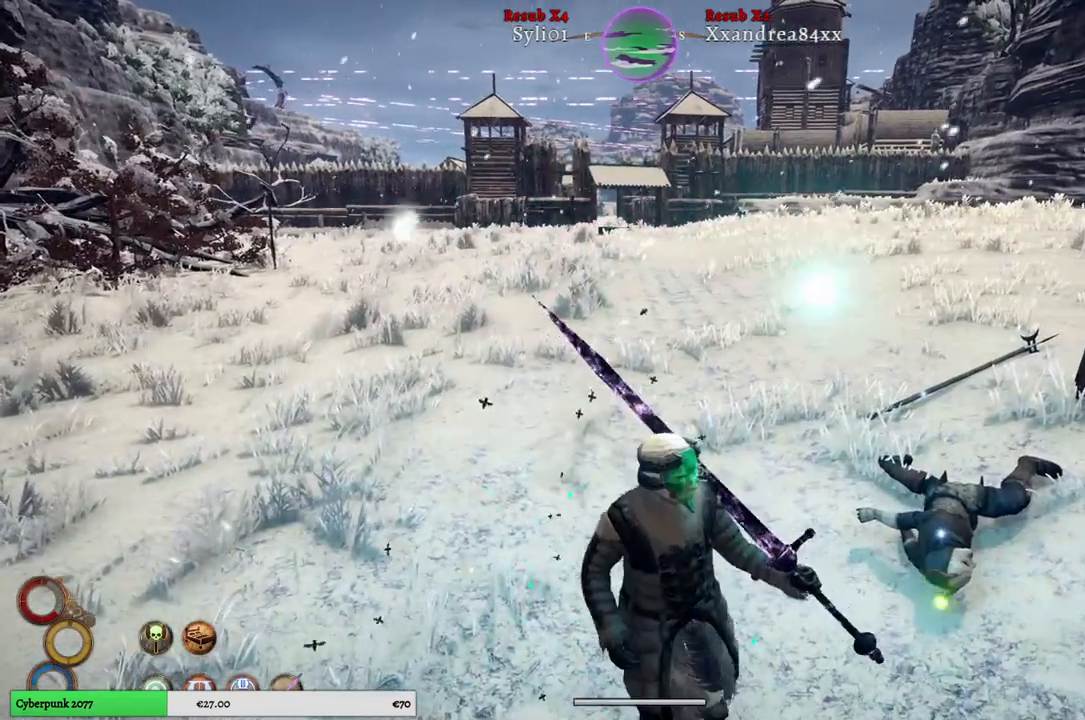
{"buttons": ["L2"], "left_stick": "center", "right_stick": "center", "events": [[383, "L2", "down"]]}
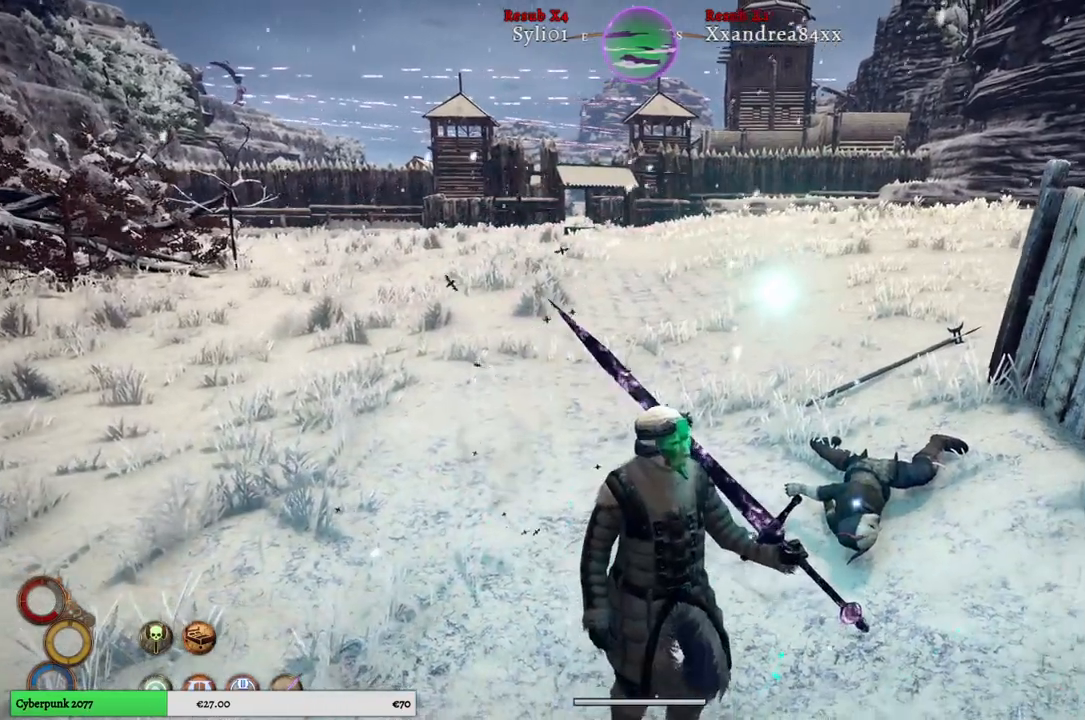
{"buttons": ["L2"], "left_stick": "center", "right_stick": "center", "events": [[50, "Y", "down"], [183, "Y", "up"]]}
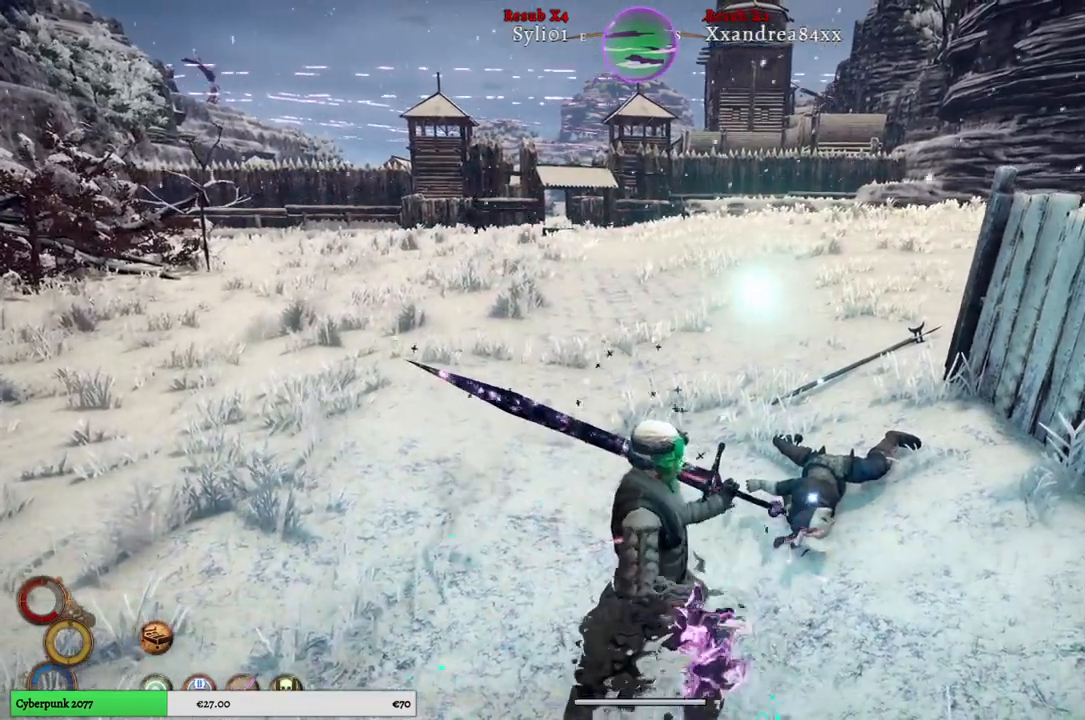
{"buttons": ["L2"], "left_stick": "center", "right_stick": "center", "events": []}
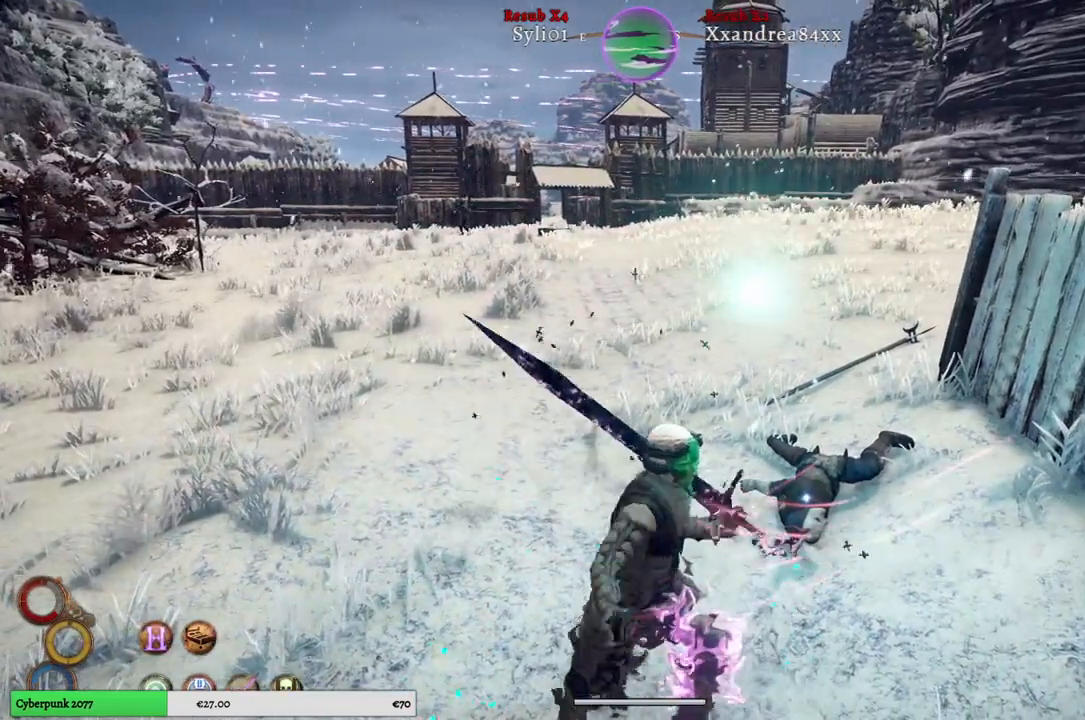
{"buttons": ["L2"], "left_stick": "center", "right_stick": "center", "events": []}
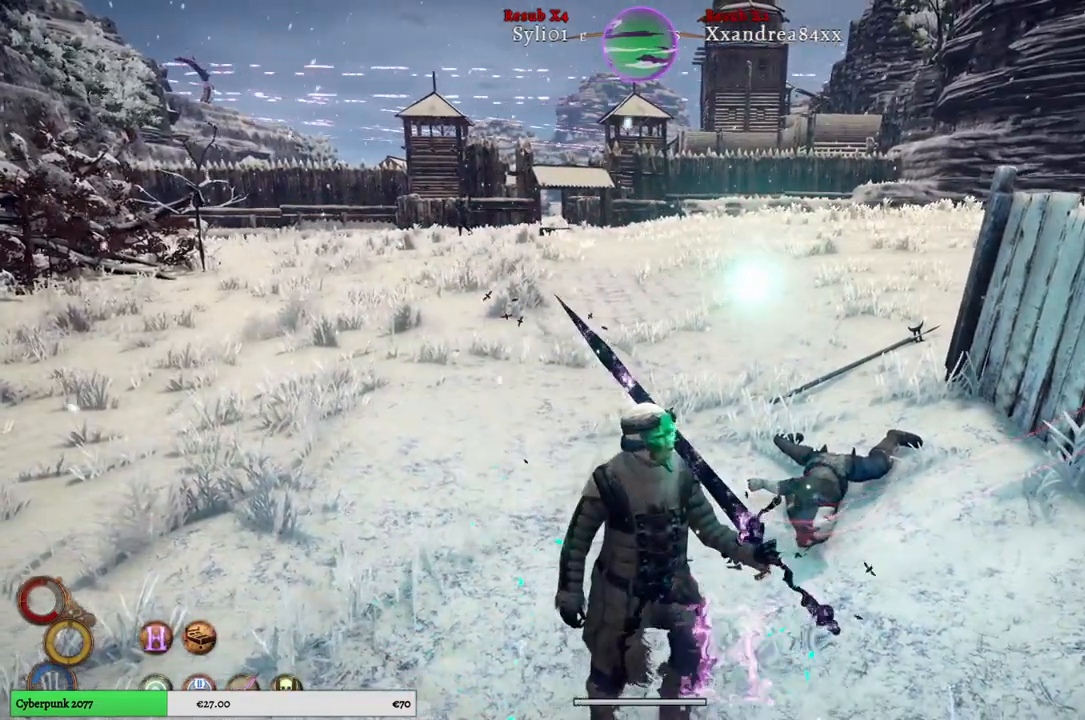
{"buttons": ["X", "L2"], "left_stick": "center", "right_stick": "center", "events": [[483, "X", "down"]]}
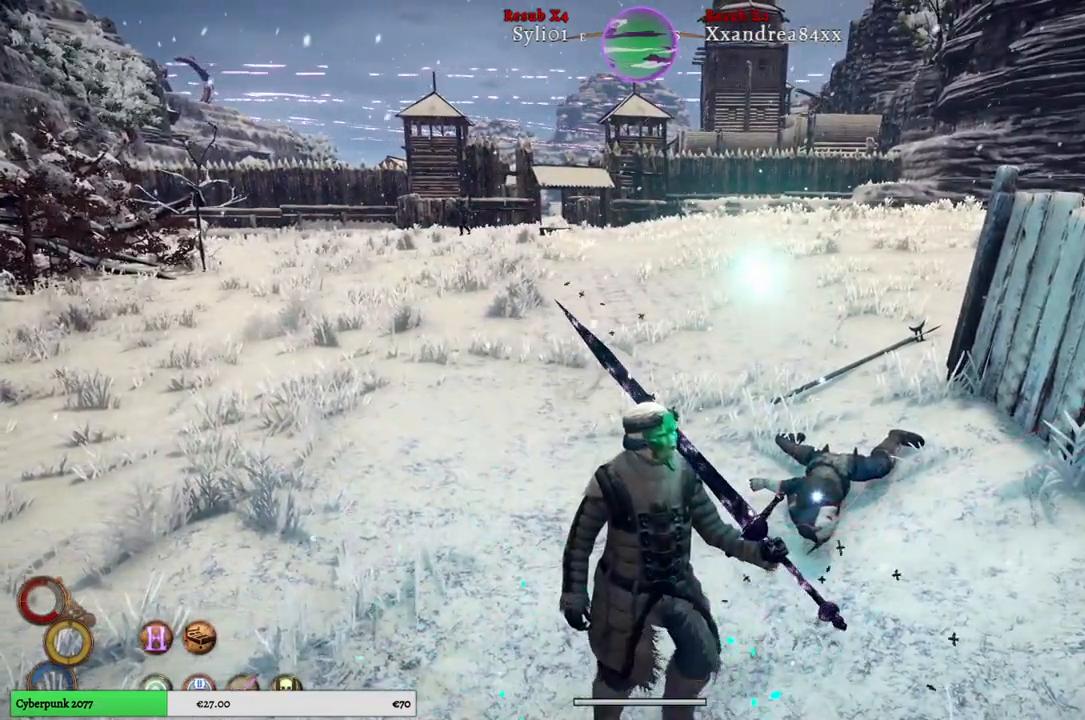
{"buttons": ["L2"], "left_stick": "center", "right_stick": "center", "events": [[50, "X", "up"]]}
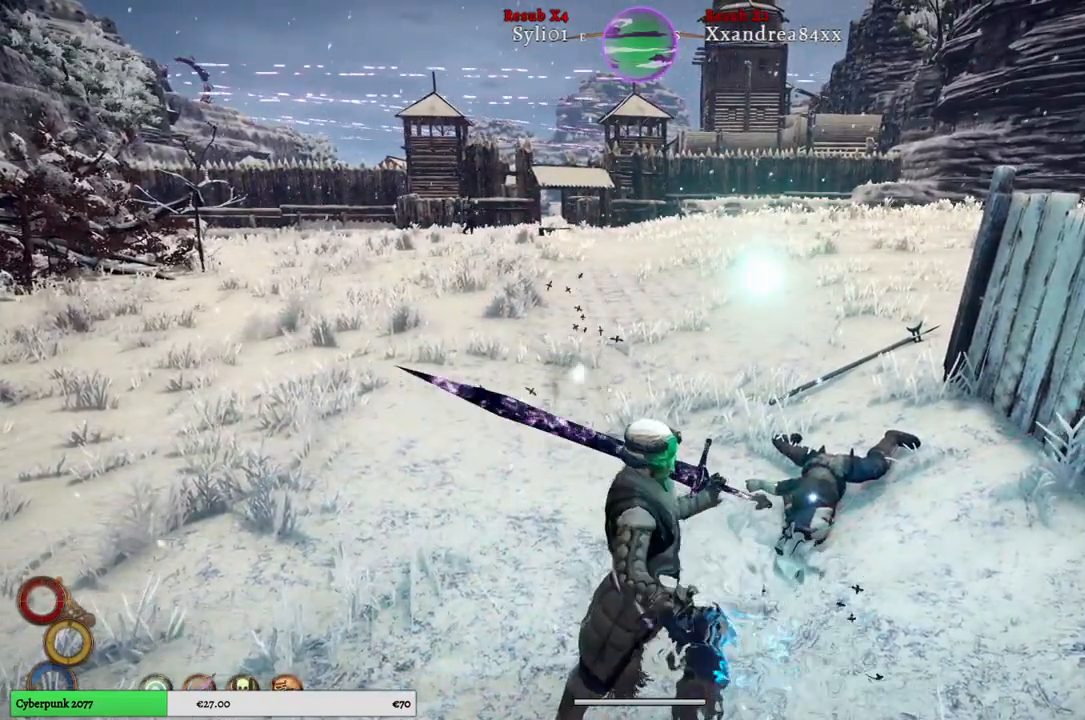
{"buttons": ["L2"], "left_stick": "center", "right_stick": "center", "events": []}